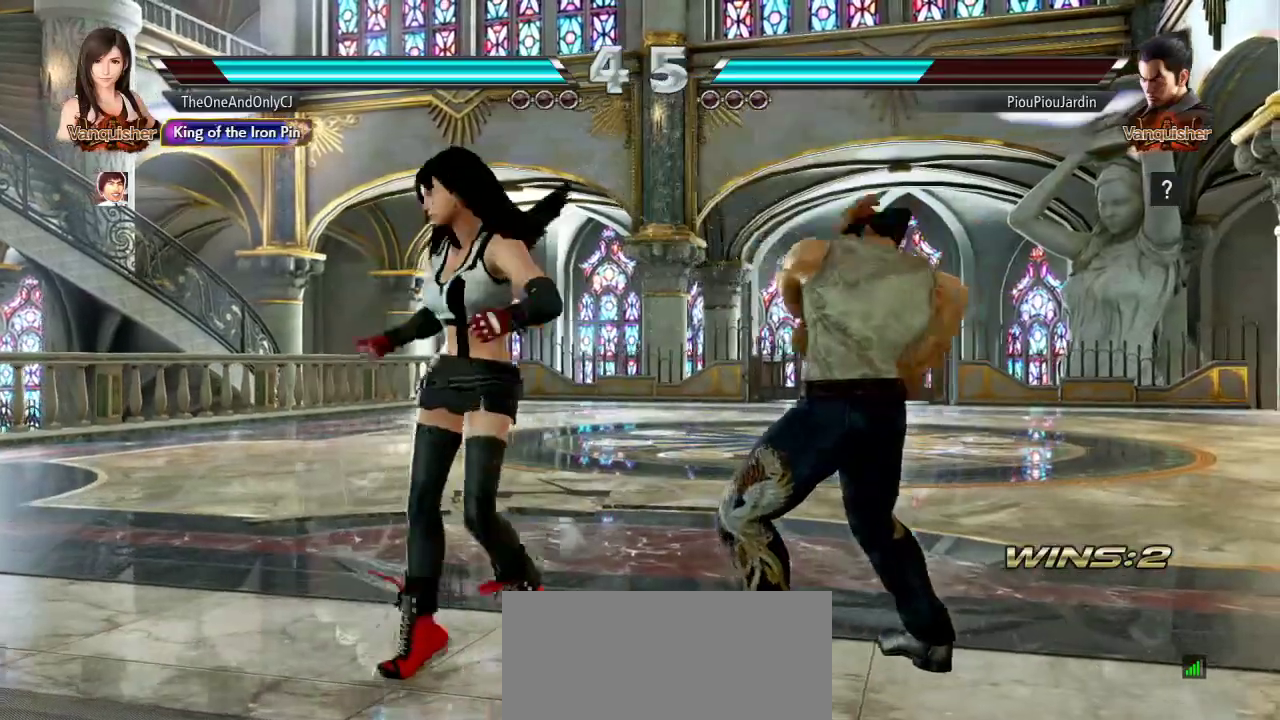
Gameplay with a controller (arcade stick); each line is a JSON object with the inputs held at the frame after it (dt_ms = milliseconds from this image to that frame). "events" lists button and stick changes between this image and that frame as [ms after this image, input, new state], when the widget could be followed in between. Not read: L3 LK R3.
{"dt_ms": 500, "buttons": [], "left_stick": "left", "events": []}
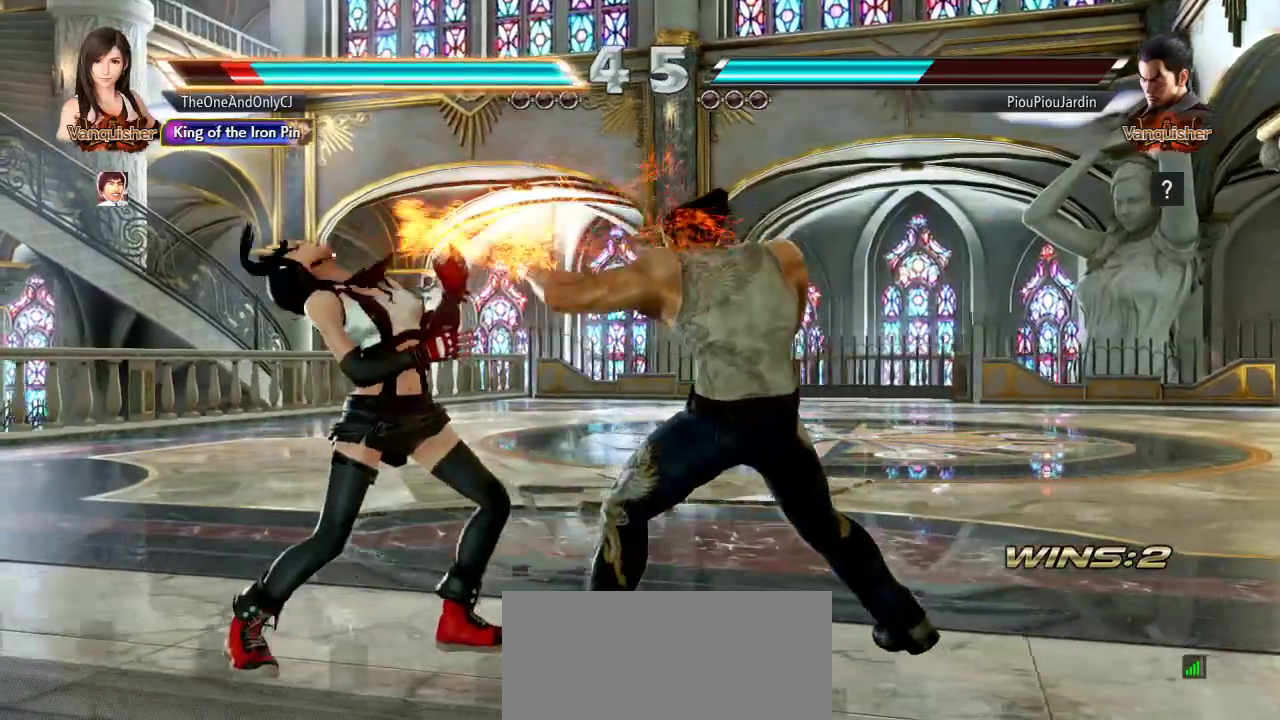
{"dt_ms": 500, "buttons": [], "left_stick": "left", "events": []}
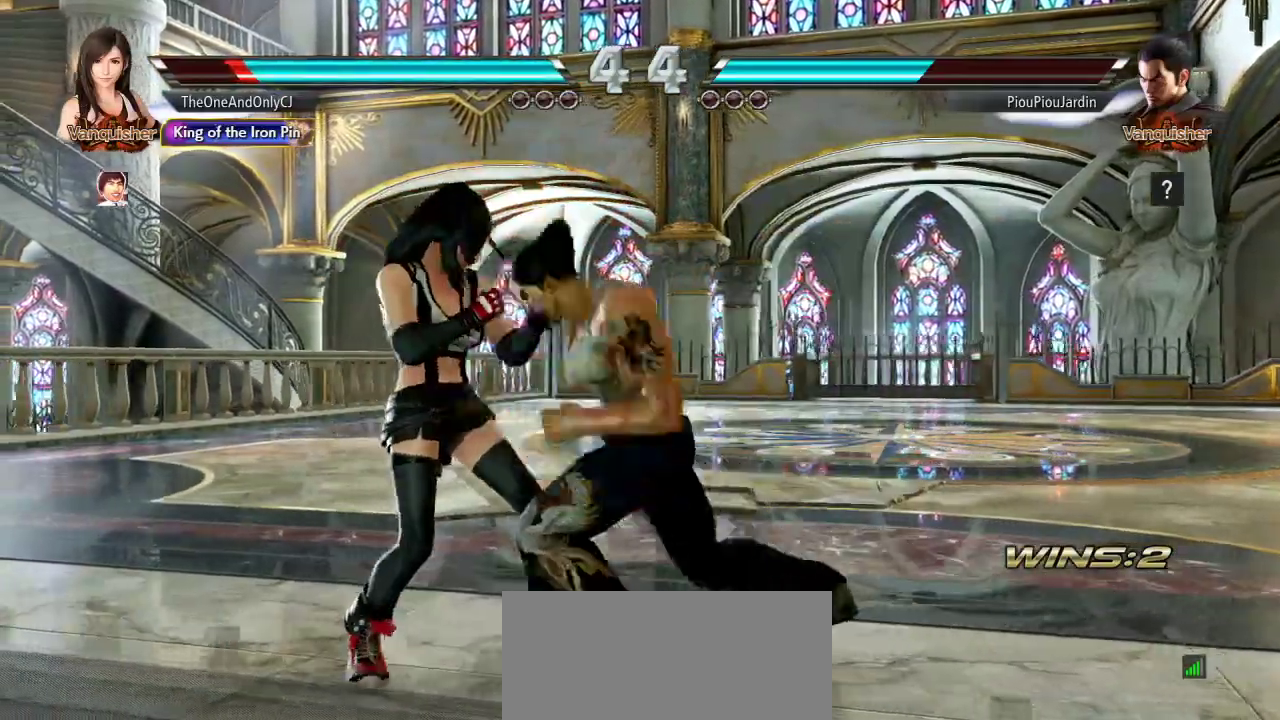
{"dt_ms": 500, "buttons": [], "left_stick": "down-right", "events": [[283, "left_stick", "center"], [333, "TRIANGLE", "down"], [383, "left_stick", "down-right"], [400, "TRIANGLE", "up"]]}
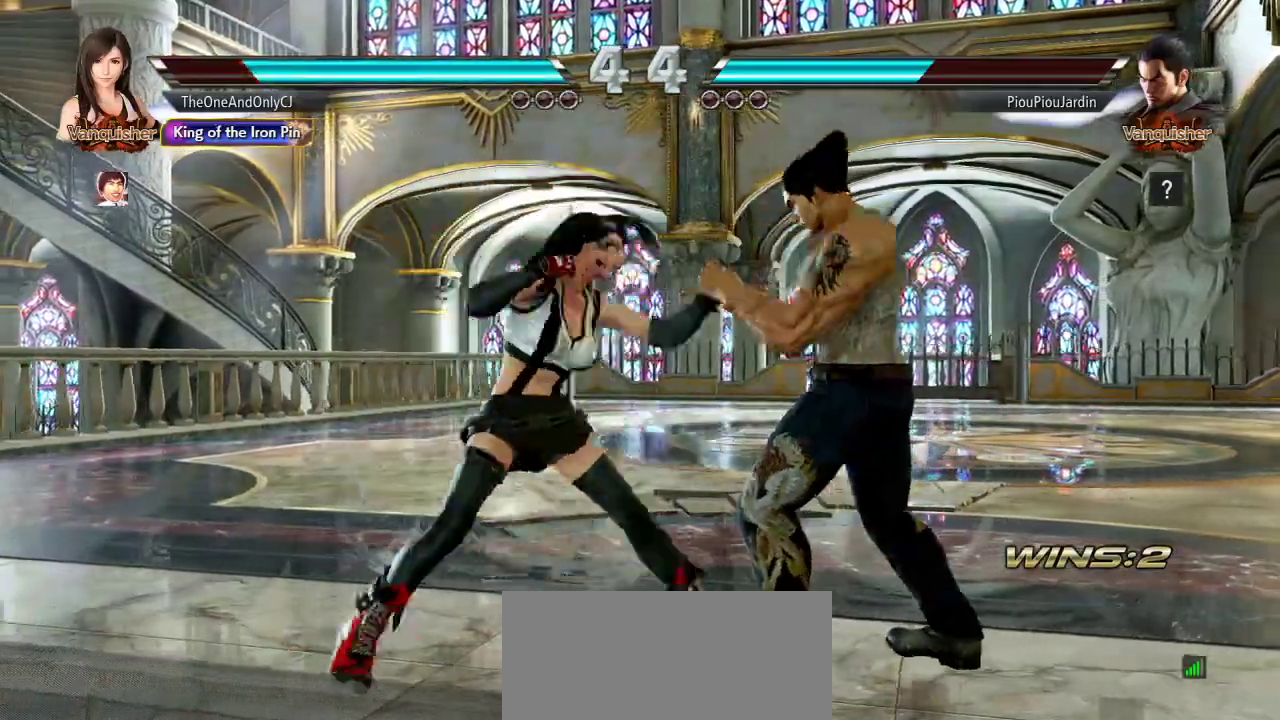
{"dt_ms": 500, "buttons": [], "left_stick": "left", "events": [[50, "left_stick", "center"], [483, "left_stick", "left"]]}
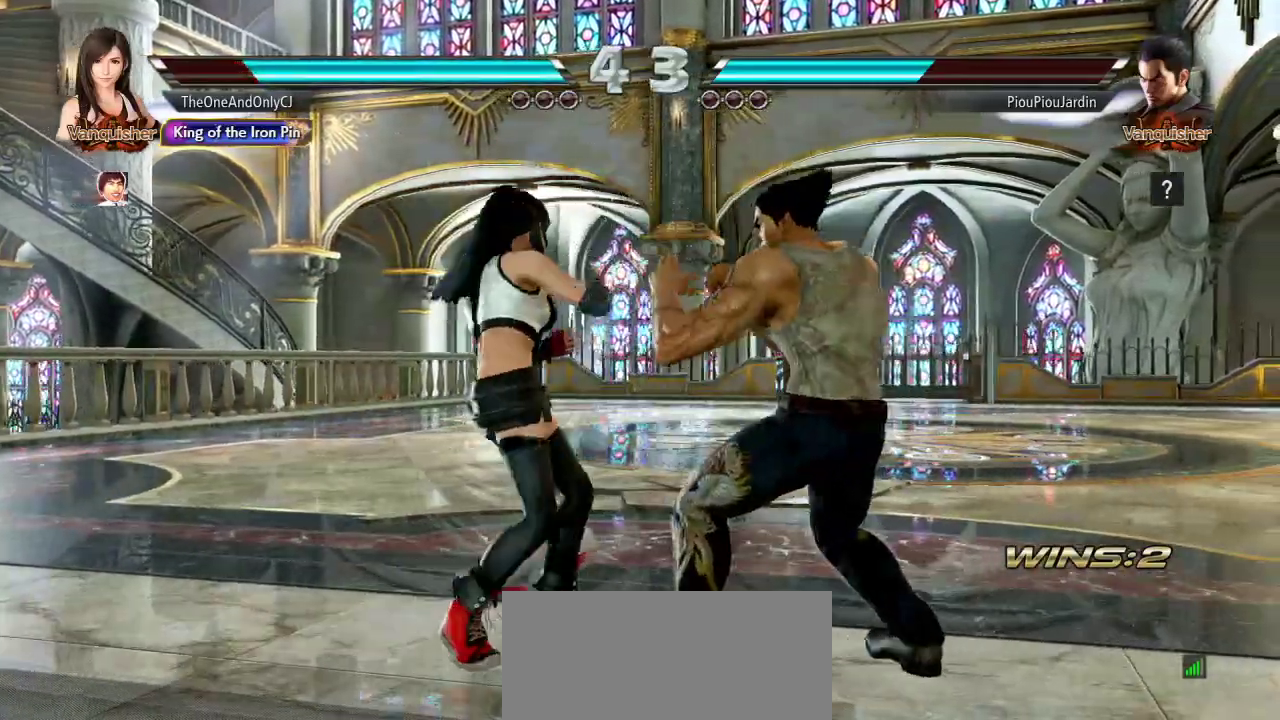
{"dt_ms": 500, "buttons": [], "left_stick": "center", "events": [[67, "left_stick", "center"], [133, "left_stick", "left"], [267, "left_stick", "center"], [367, "left_stick", "down"], [467, "left_stick", "center"]]}
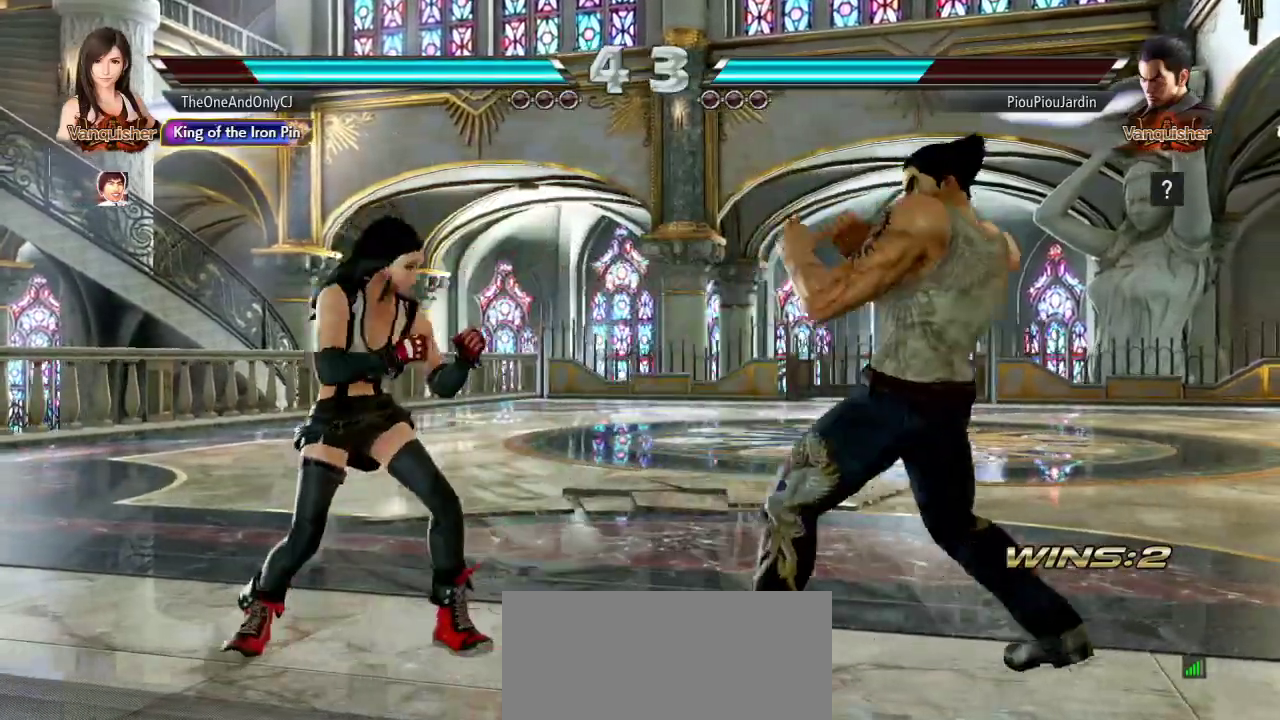
{"dt_ms": 500, "buttons": [], "left_stick": "center", "events": [[150, "left_stick", "left"], [217, "left_stick", "center"], [350, "left_stick", "down"], [400, "left_stick", "center"]]}
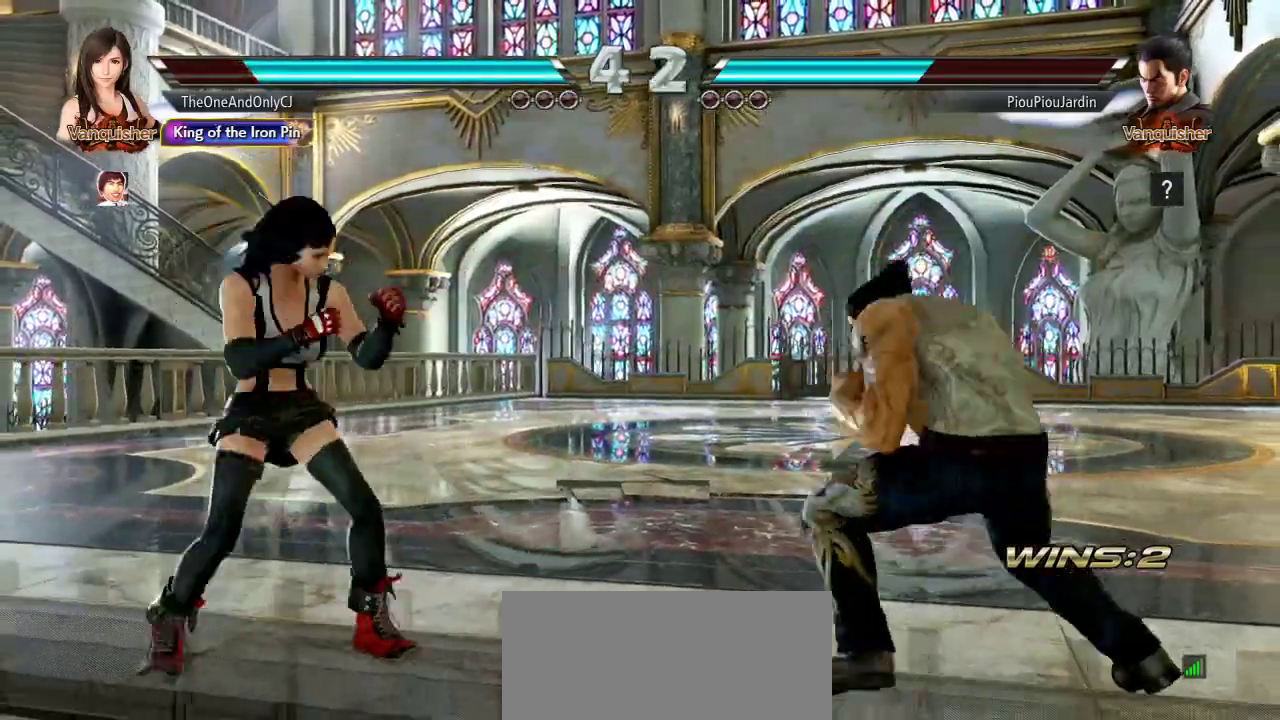
{"dt_ms": 500, "buttons": [], "left_stick": "center", "events": [[17, "left_stick", "left"], [133, "left_stick", "center"], [183, "left_stick", "left"], [317, "left_stick", "center"], [383, "left_stick", "right"], [433, "left_stick", "center"]]}
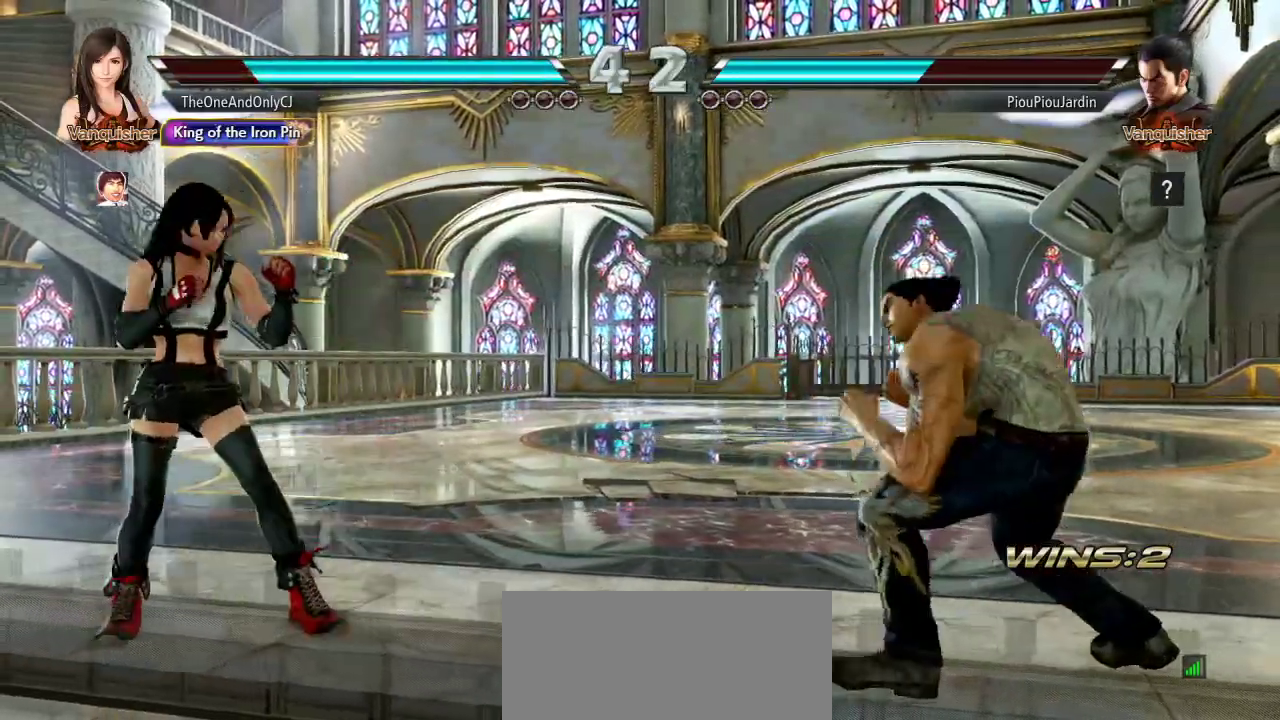
{"dt_ms": 500, "buttons": [], "left_stick": "right", "events": [[17, "left_stick", "right"], [83, "left_stick", "center"], [183, "CROSS", "down"], [250, "CROSS", "up"], [250, "TRIANGLE", "down"], [350, "TRIANGLE", "up"], [400, "left_stick", "right"]]}
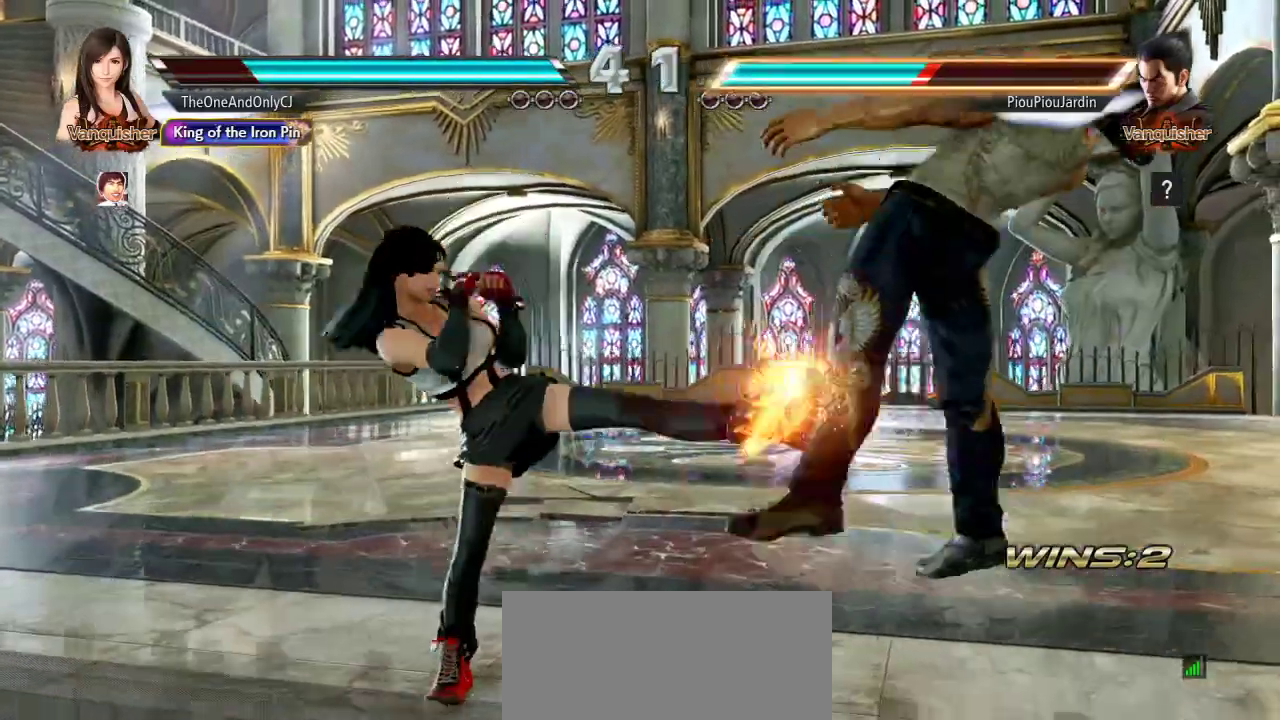
{"dt_ms": 500, "buttons": [], "left_stick": "right", "events": []}
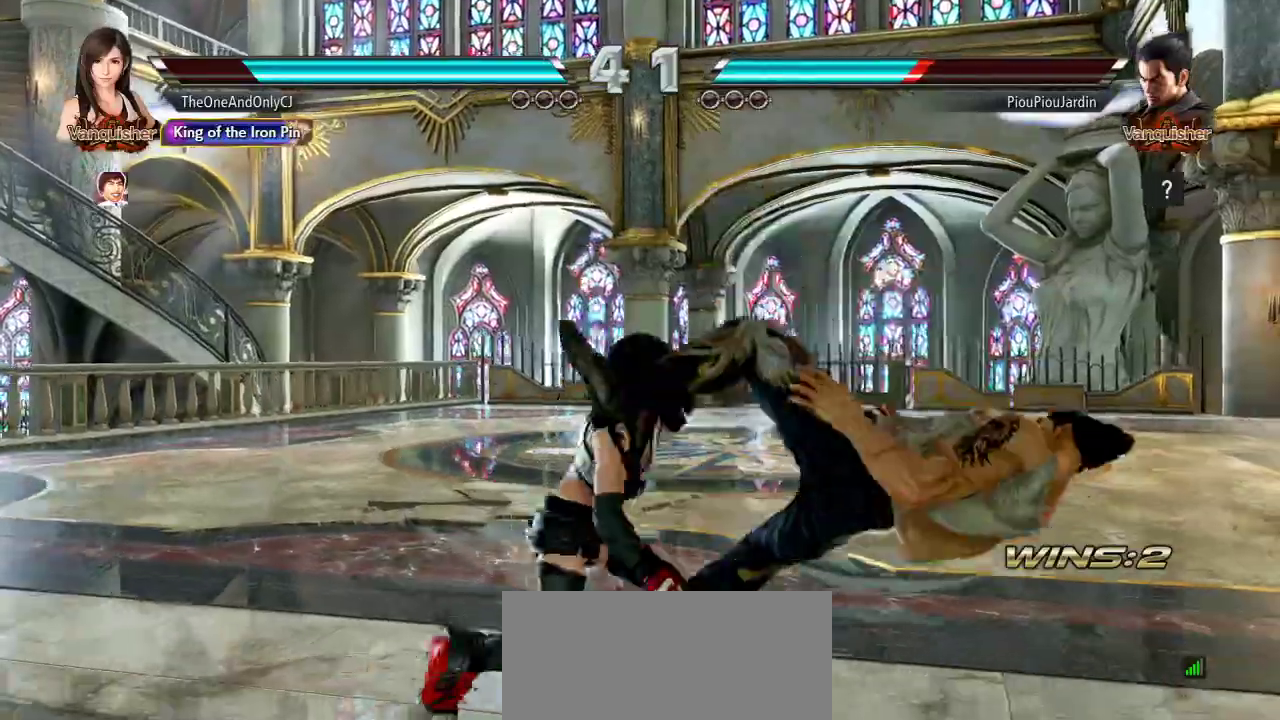
{"dt_ms": 500, "buttons": [], "left_stick": "down", "events": [[17, "SQUARE", "down"], [83, "left_stick", "center"], [100, "SQUARE", "up"], [500, "left_stick", "down"]]}
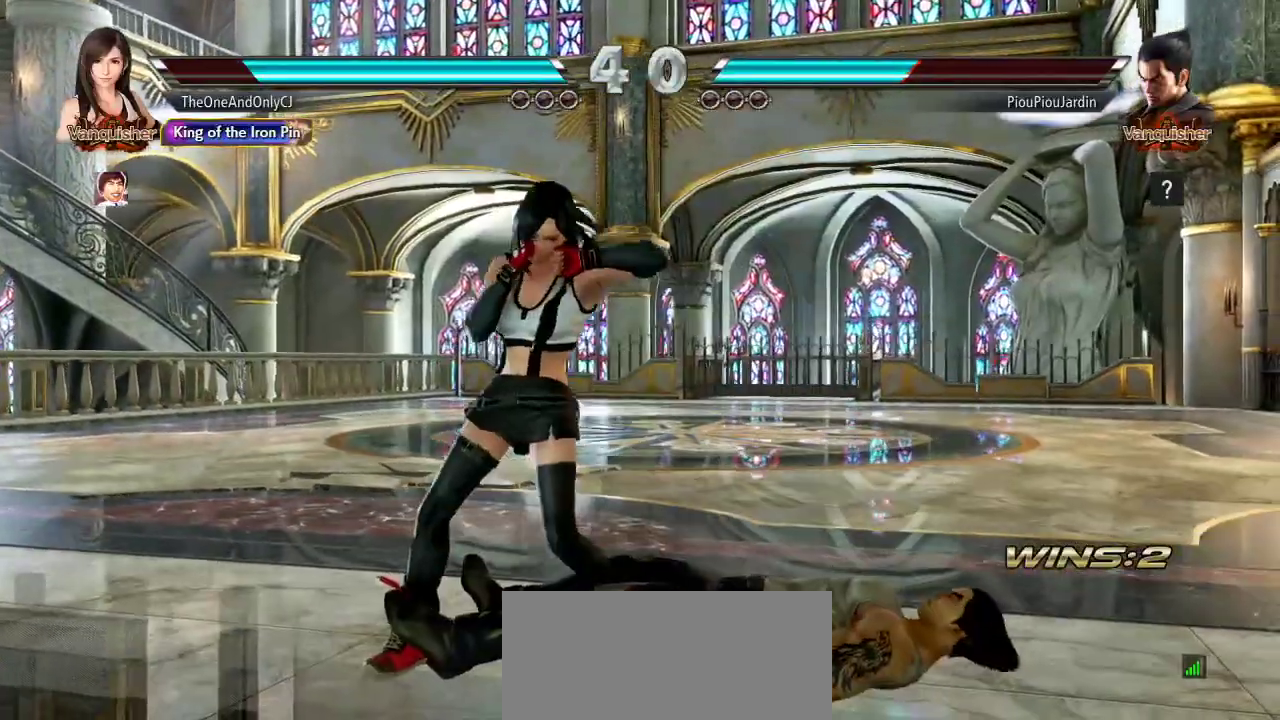
{"dt_ms": 500, "buttons": [], "left_stick": "down-right", "events": [[117, "left_stick", "center"], [367, "left_stick", "down-right"]]}
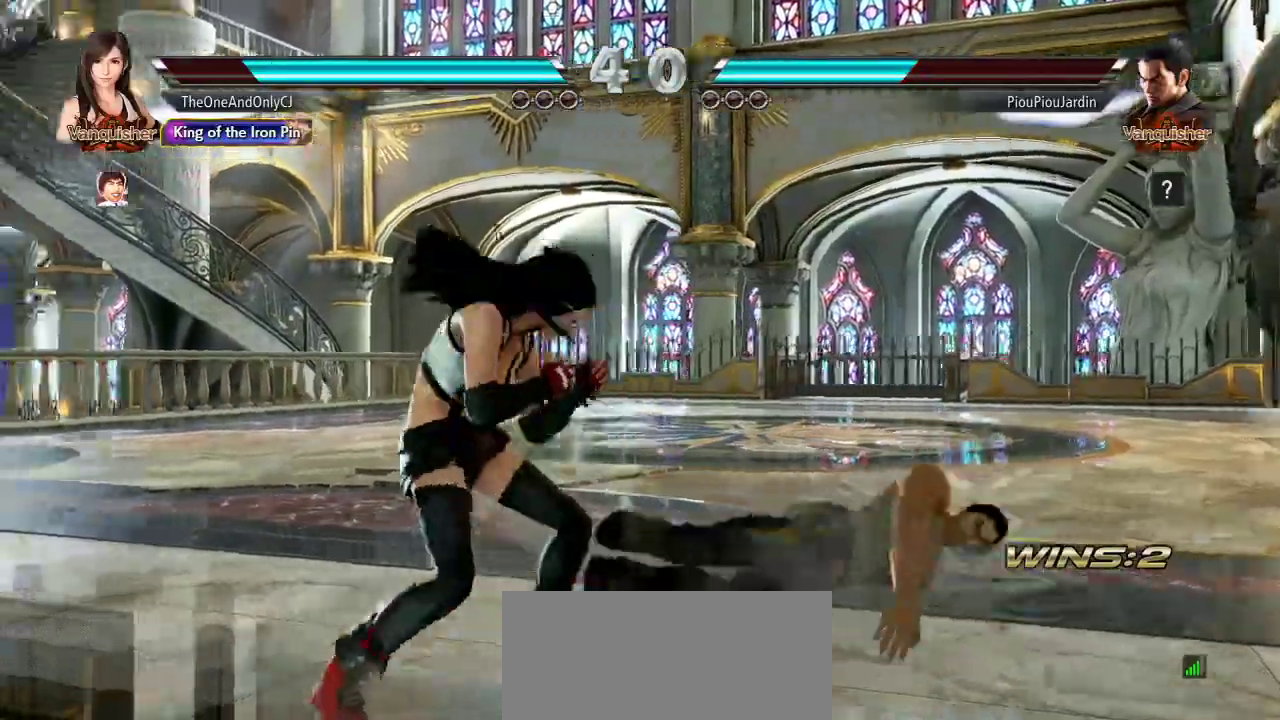
{"dt_ms": 500, "buttons": [], "left_stick": "center", "events": [[50, "left_stick", "center"], [117, "left_stick", "left"], [183, "left_stick", "center"], [250, "left_stick", "left"], [350, "left_stick", "center"], [400, "left_stick", "right"], [467, "left_stick", "center"]]}
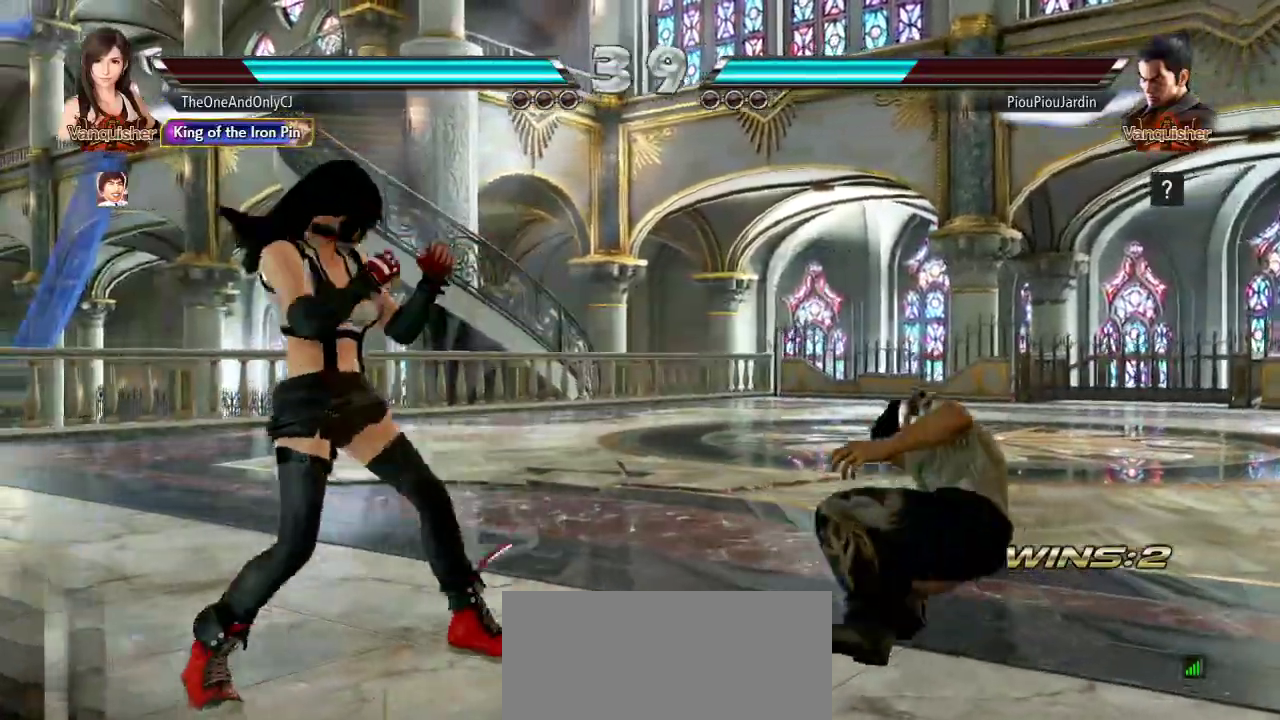
{"dt_ms": 500, "buttons": [], "left_stick": "center"}
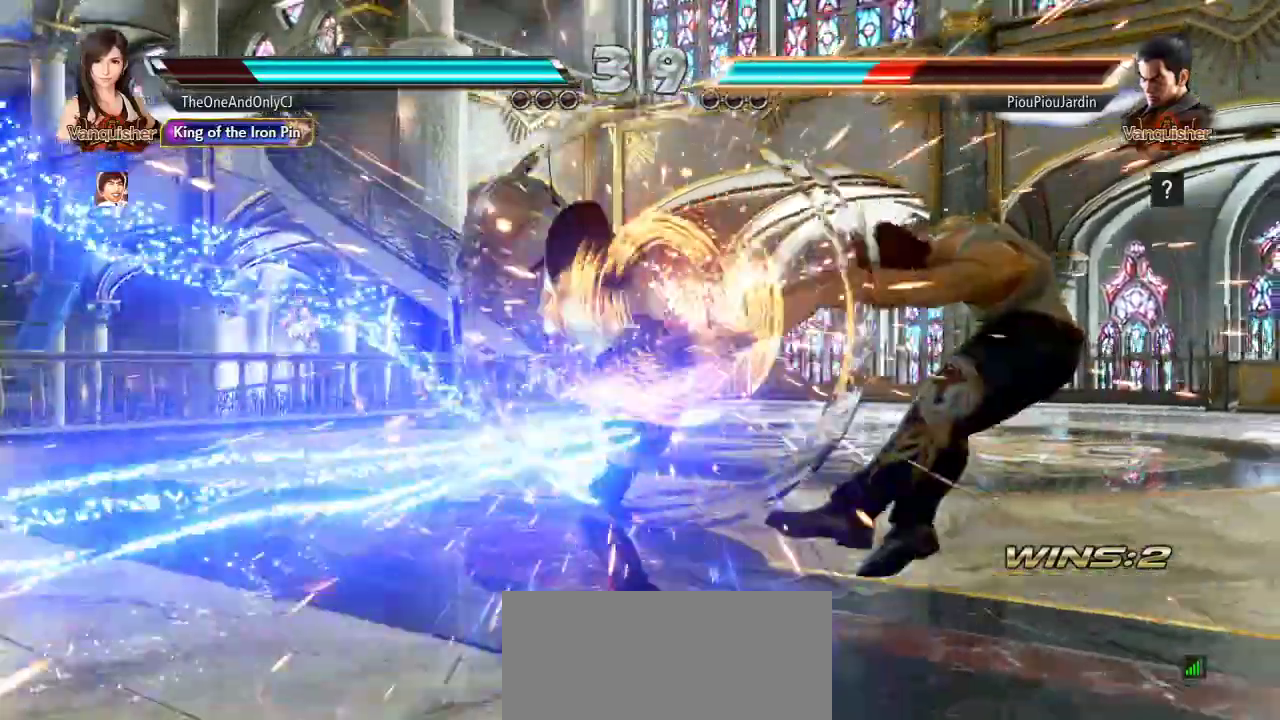
{"dt_ms": 500, "buttons": [], "left_stick": "right", "events": [[300, "left_stick", "right"], [367, "left_stick", "center"], [450, "left_stick", "right"]]}
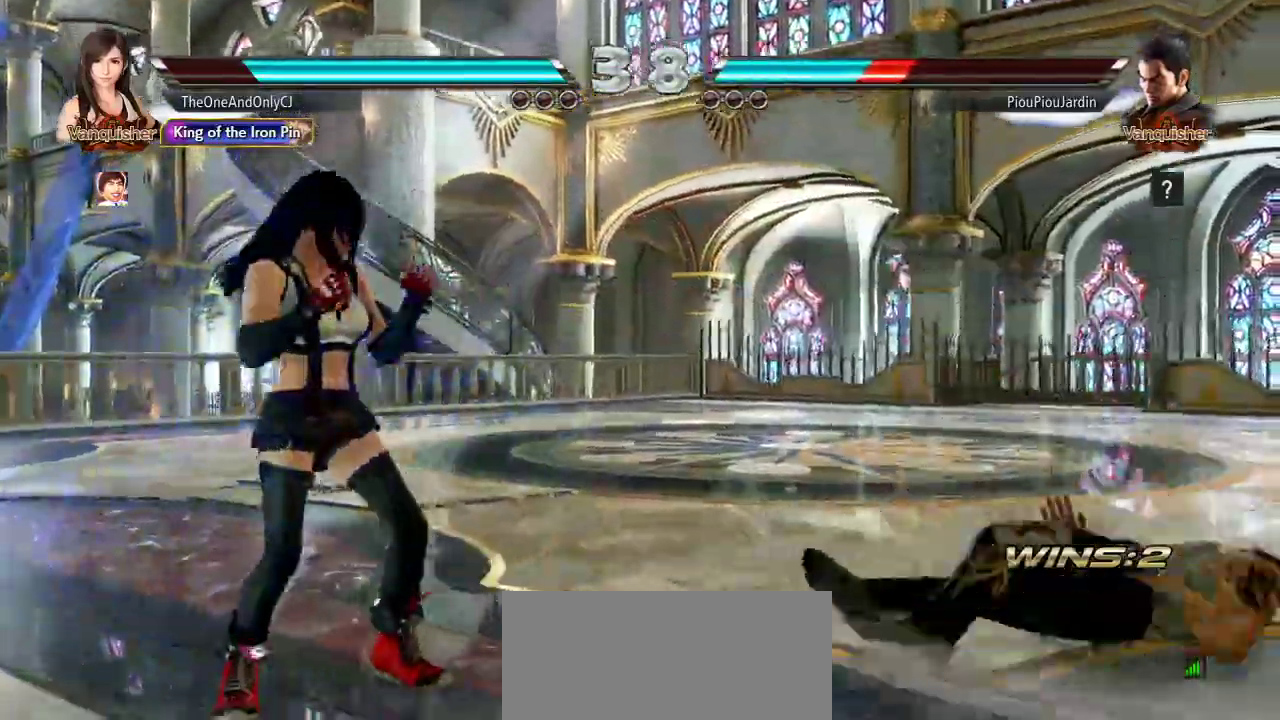
{"dt_ms": 500, "buttons": [], "left_stick": "center", "events": [[233, "CROSS", "down"], [317, "CROSS", "up"], [450, "left_stick", "center"]]}
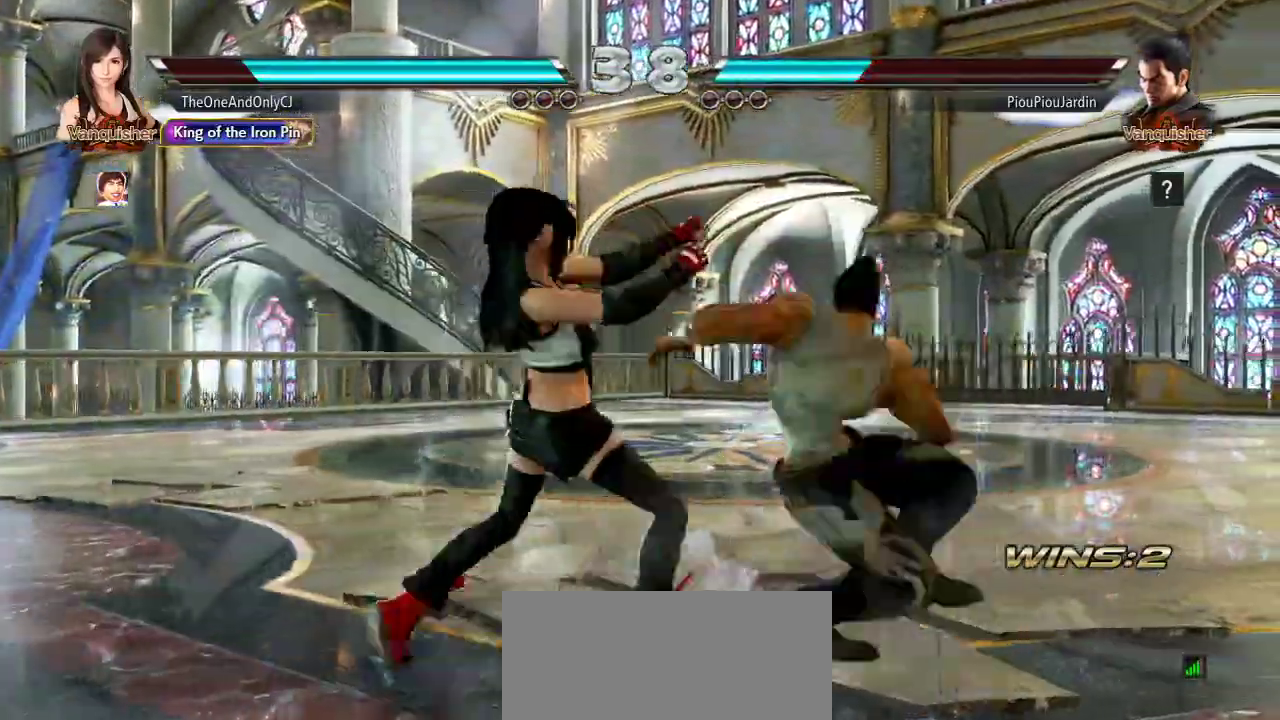
{"dt_ms": 500, "buttons": [], "left_stick": "center", "events": []}
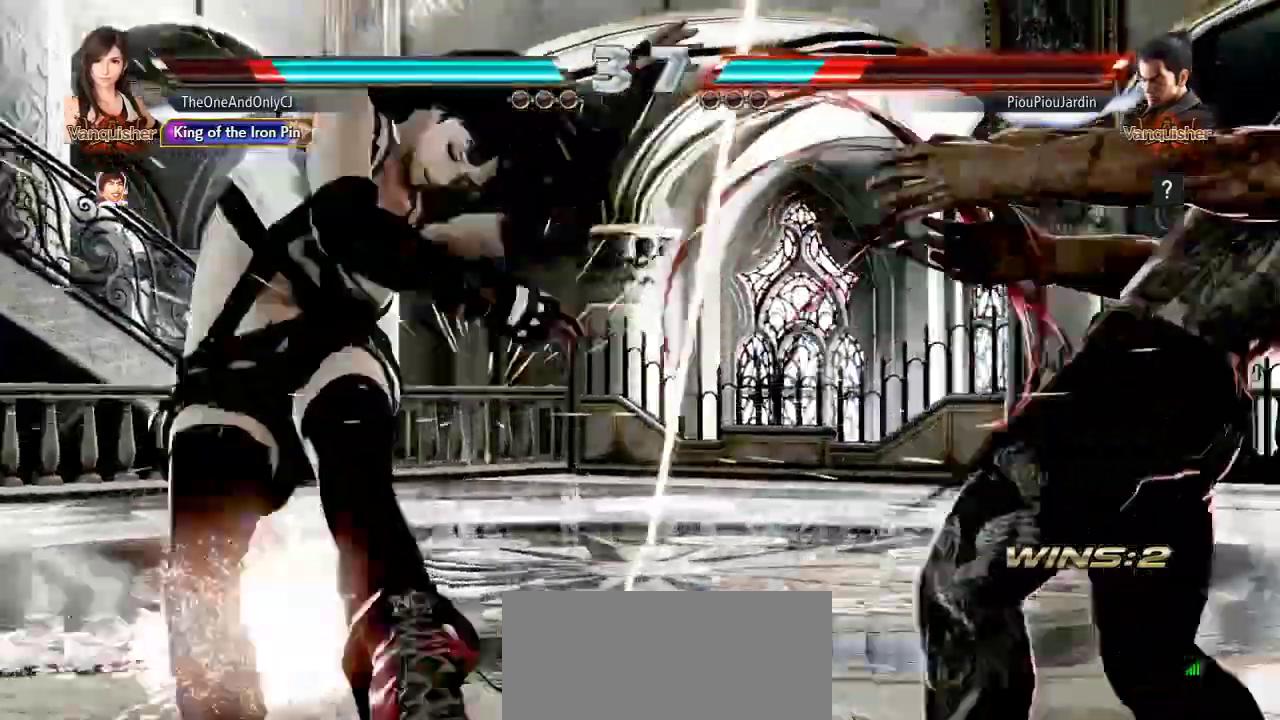
{"dt_ms": 500, "buttons": [], "left_stick": "center"}
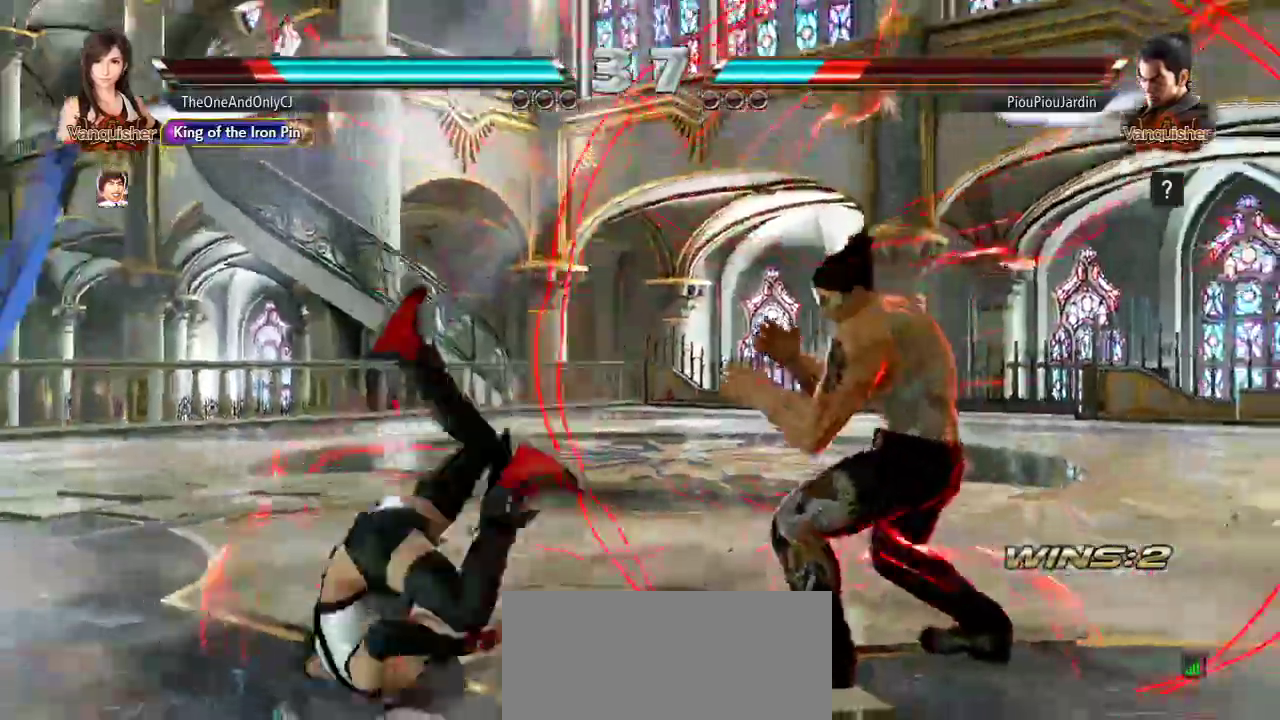
{"dt_ms": 500, "buttons": [], "left_stick": "center", "events": []}
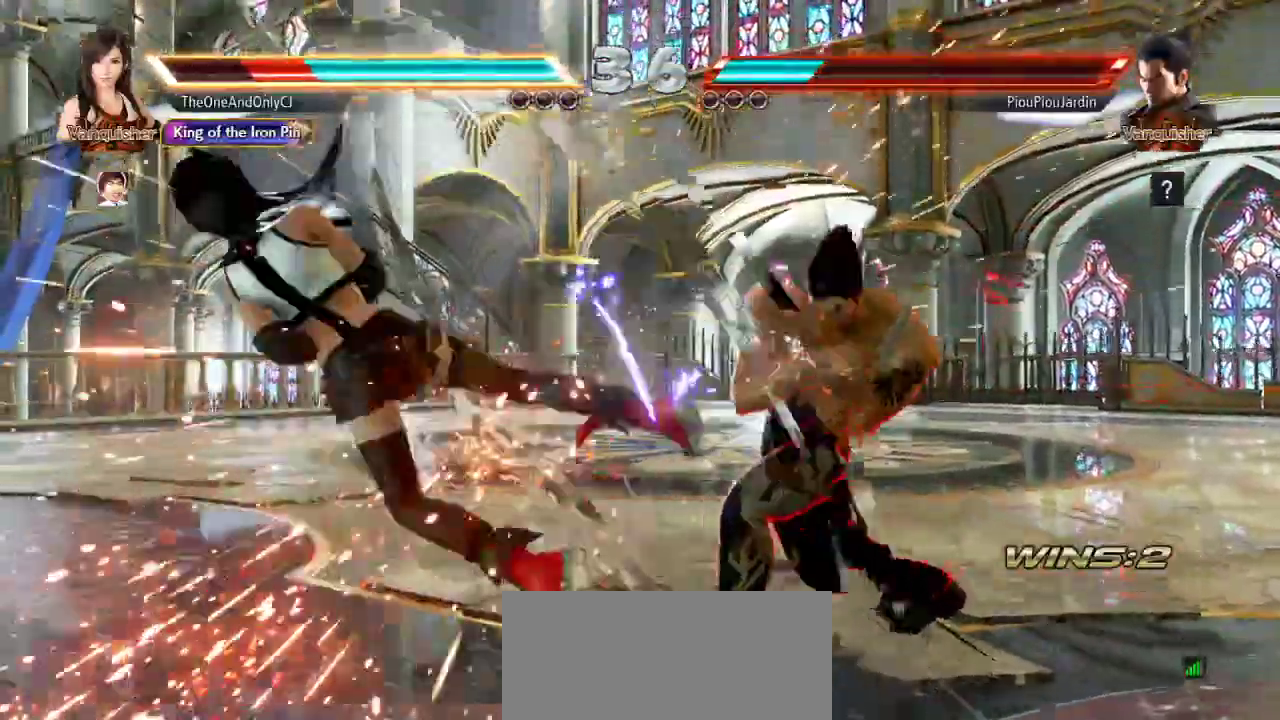
{"dt_ms": 500, "buttons": [], "left_stick": "center", "events": [[200, "SQUARE", "down"], [267, "SQUARE", "up"], [317, "SQUARE", "down"], [483, "SQUARE", "up"]]}
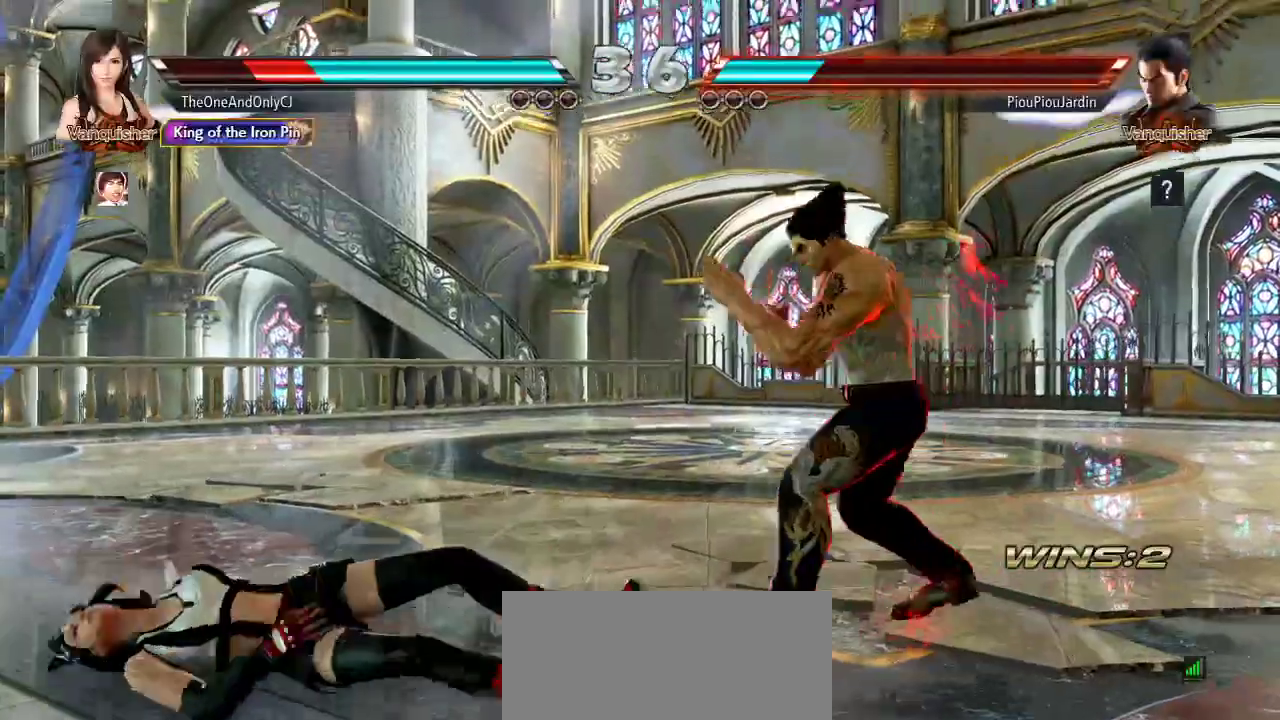
{"dt_ms": 500, "buttons": [], "left_stick": "left", "events": [[317, "left_stick", "left"], [400, "left_stick", "center"], [450, "left_stick", "left"]]}
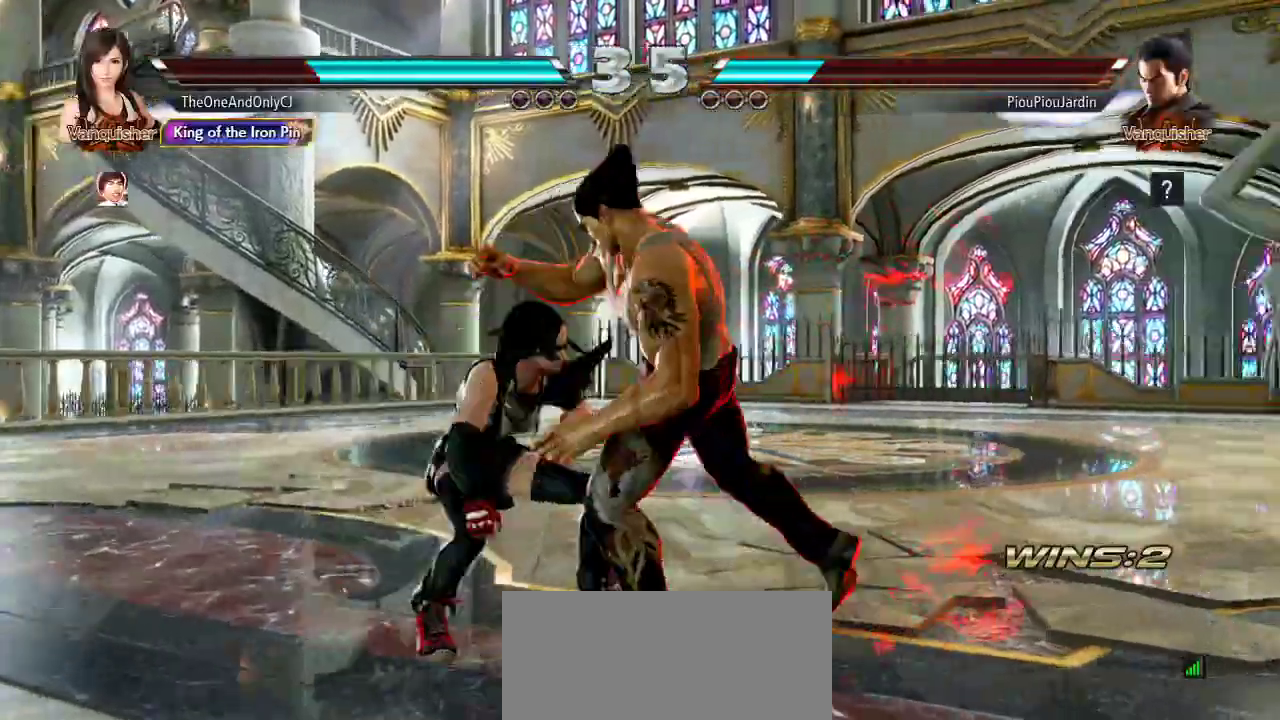
{"dt_ms": 500, "buttons": [], "left_stick": "center", "events": [[333, "left_stick", "center"]]}
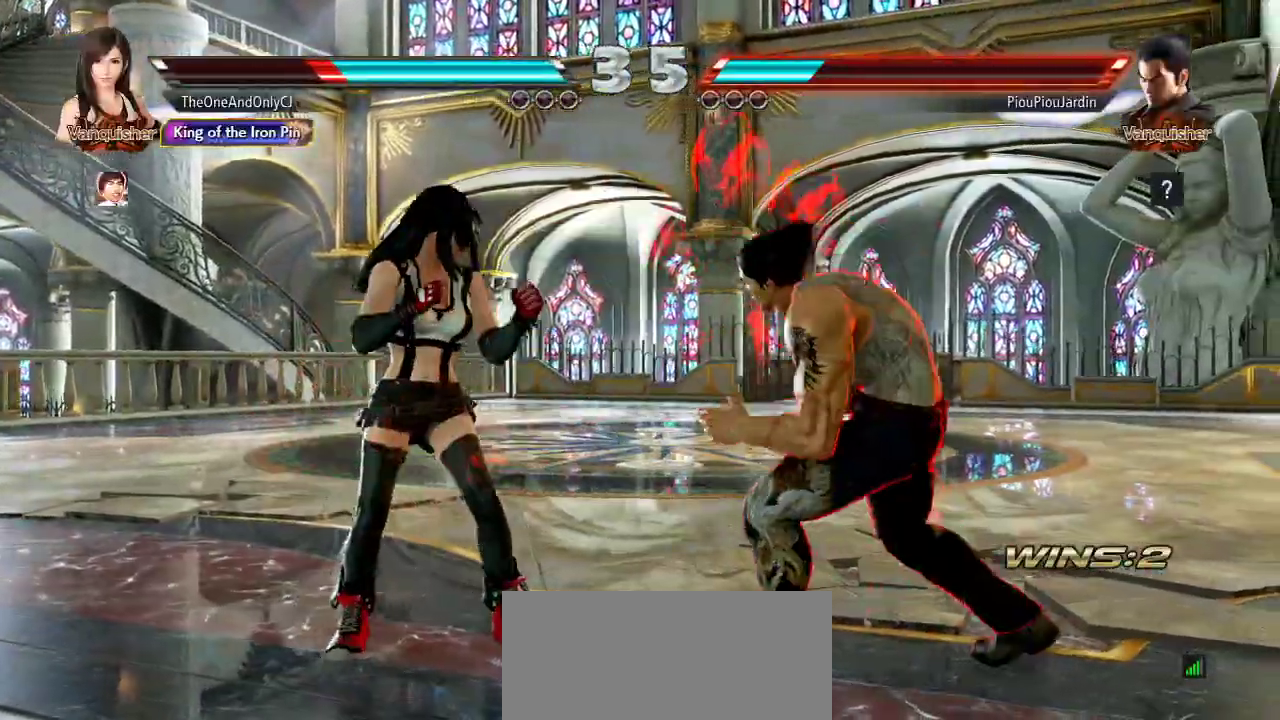
{"dt_ms": 500, "buttons": [], "left_stick": "right", "events": [[17, "TRIANGLE", "down"], [83, "TRIANGLE", "up"], [150, "CIRCLE", "down"], [217, "CIRCLE", "up"], [250, "left_stick", "right"]]}
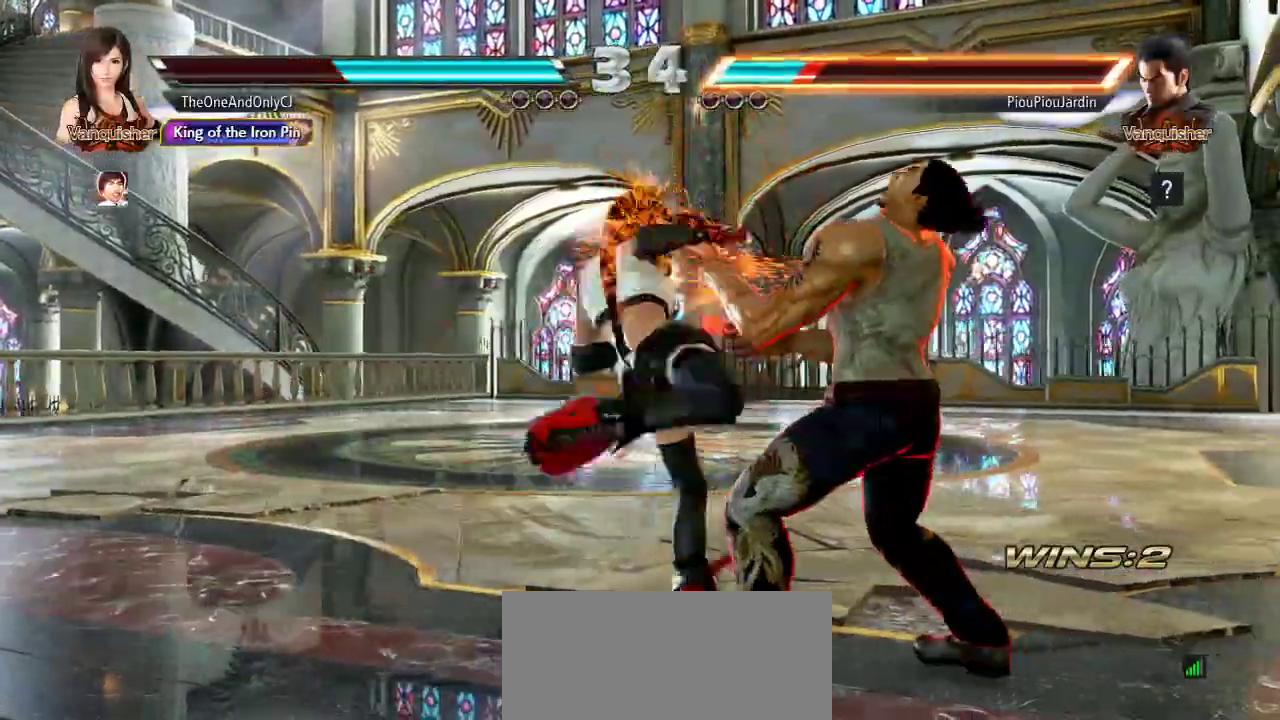
{"dt_ms": 500, "buttons": [], "left_stick": "right", "events": [[383, "CROSS", "down"], [467, "CROSS", "up"]]}
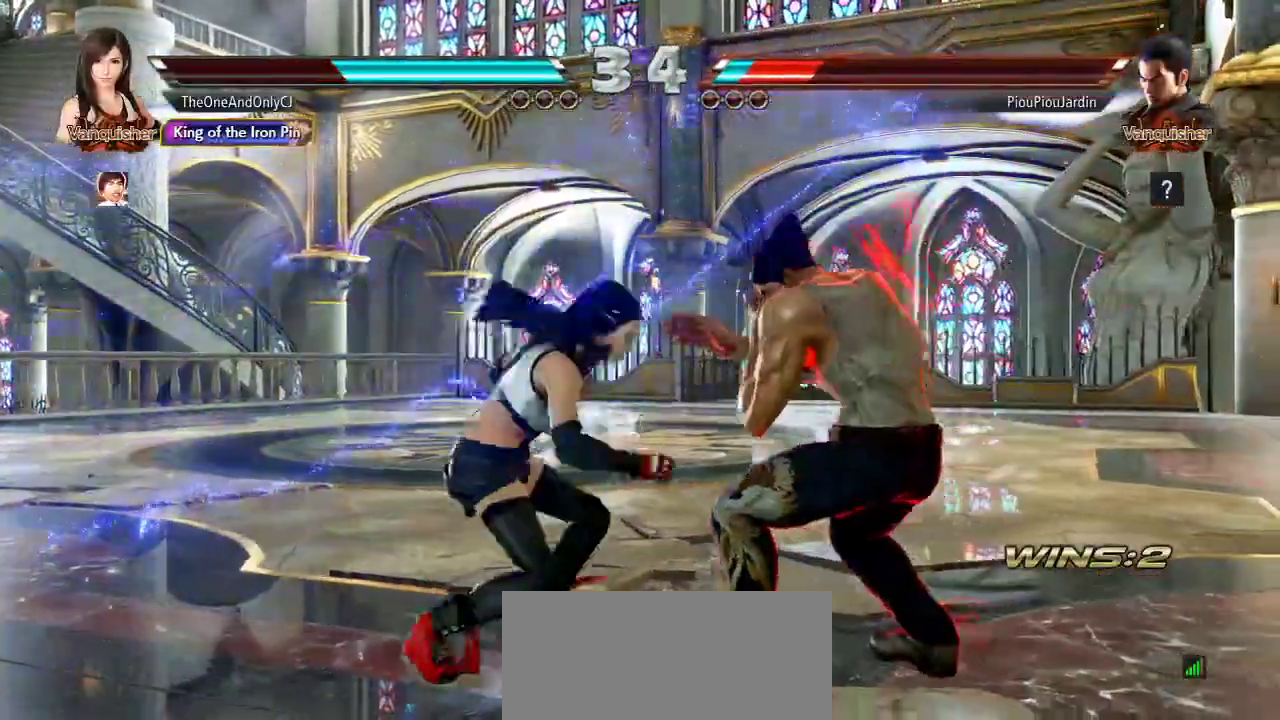
{"dt_ms": 1000, "buttons": [], "left_stick": "center"}
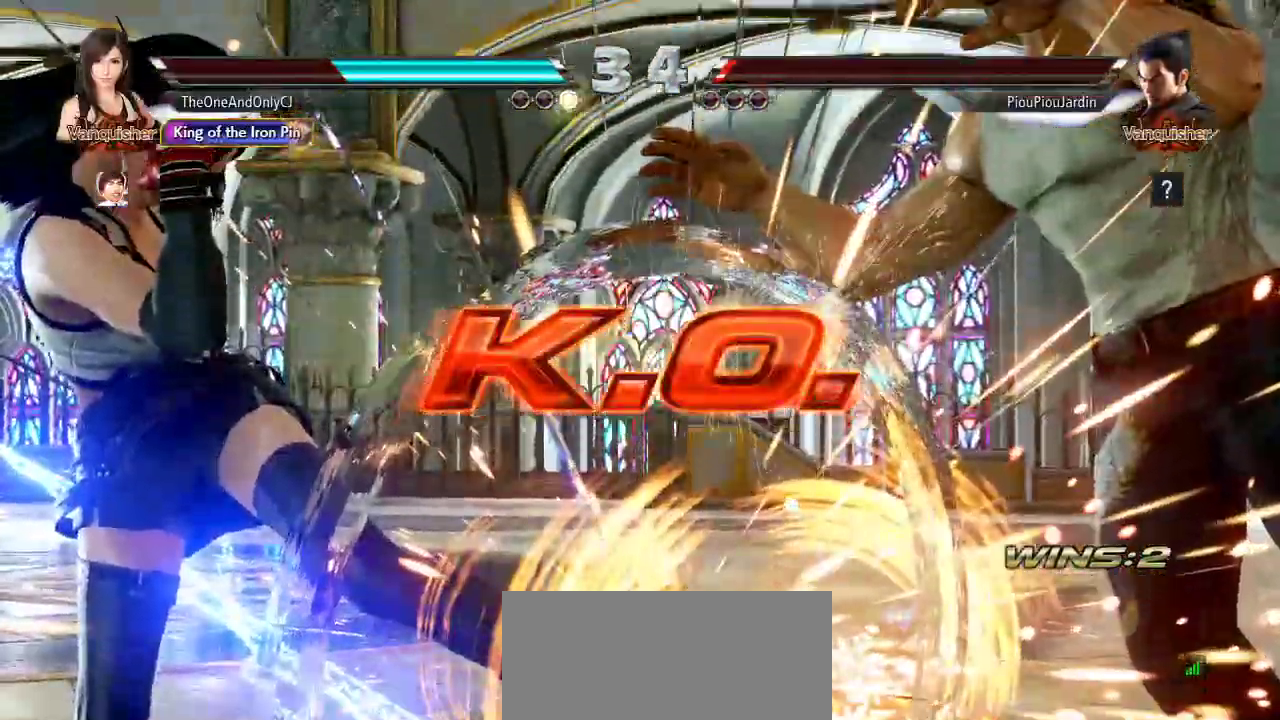
{"dt_ms": 500, "buttons": [], "left_stick": "center", "events": []}
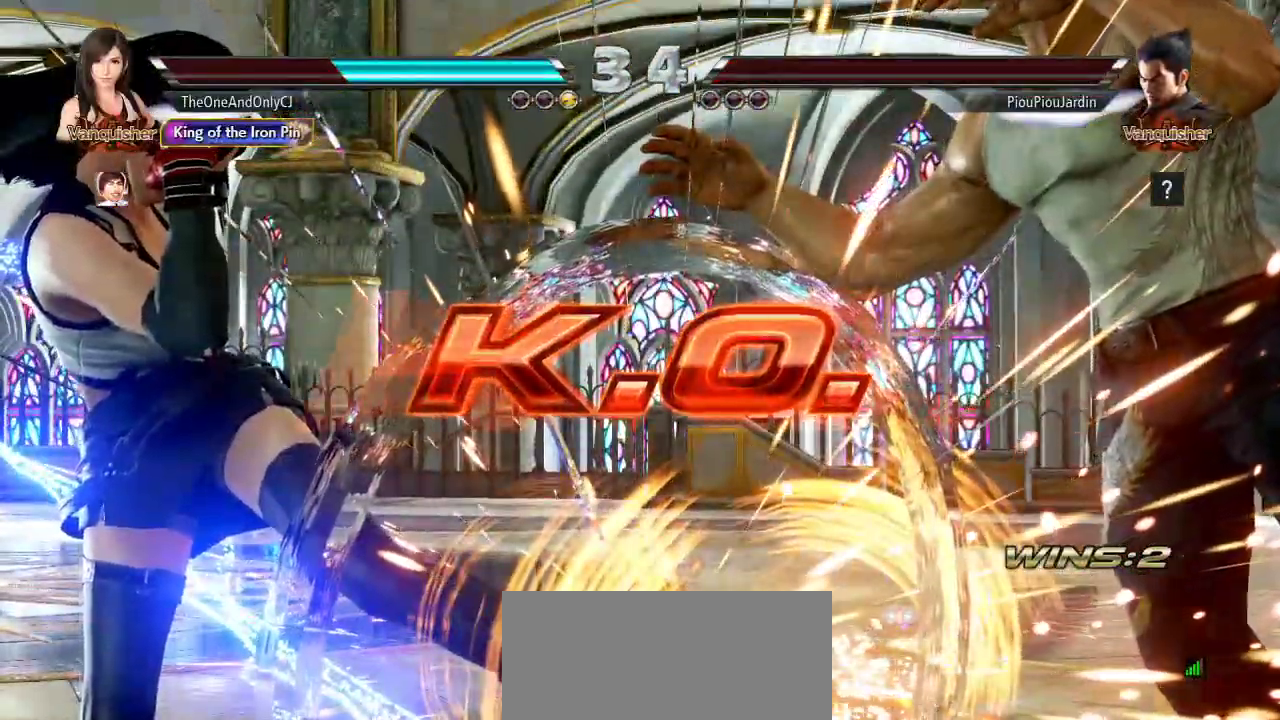
{"dt_ms": 500, "buttons": [], "left_stick": "center", "events": []}
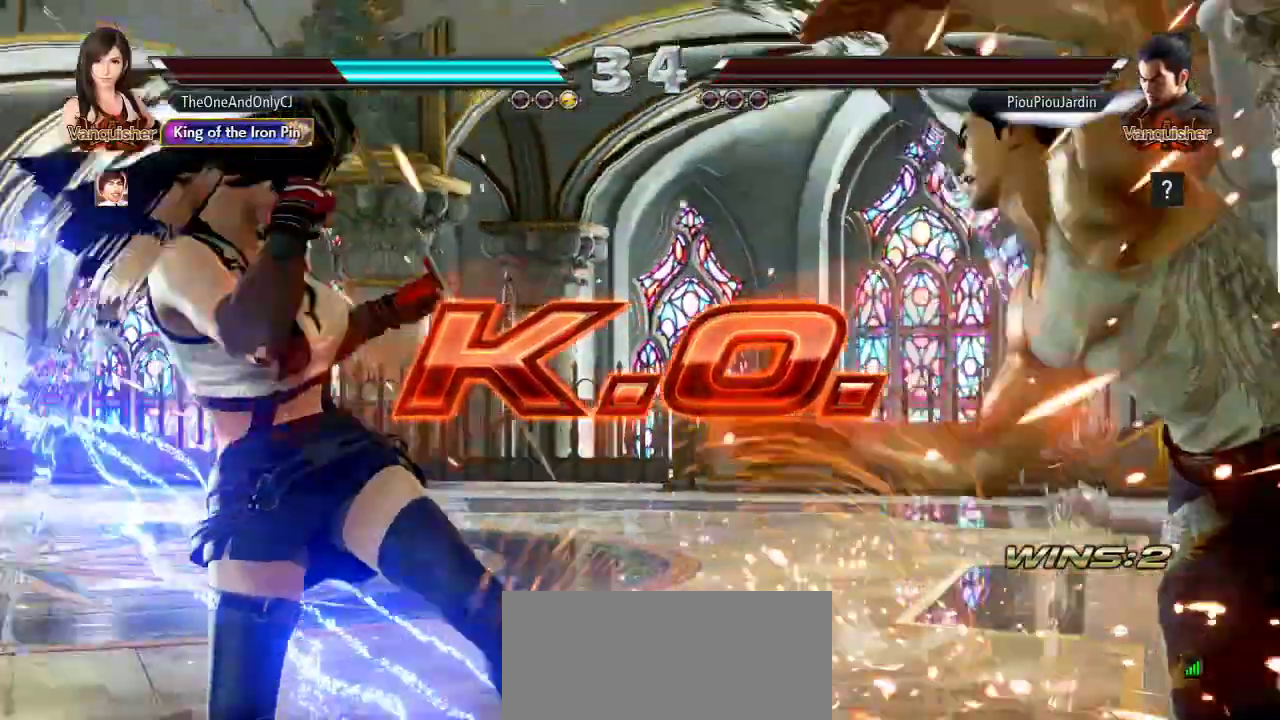
{"dt_ms": 500, "buttons": [], "left_stick": "center", "events": []}
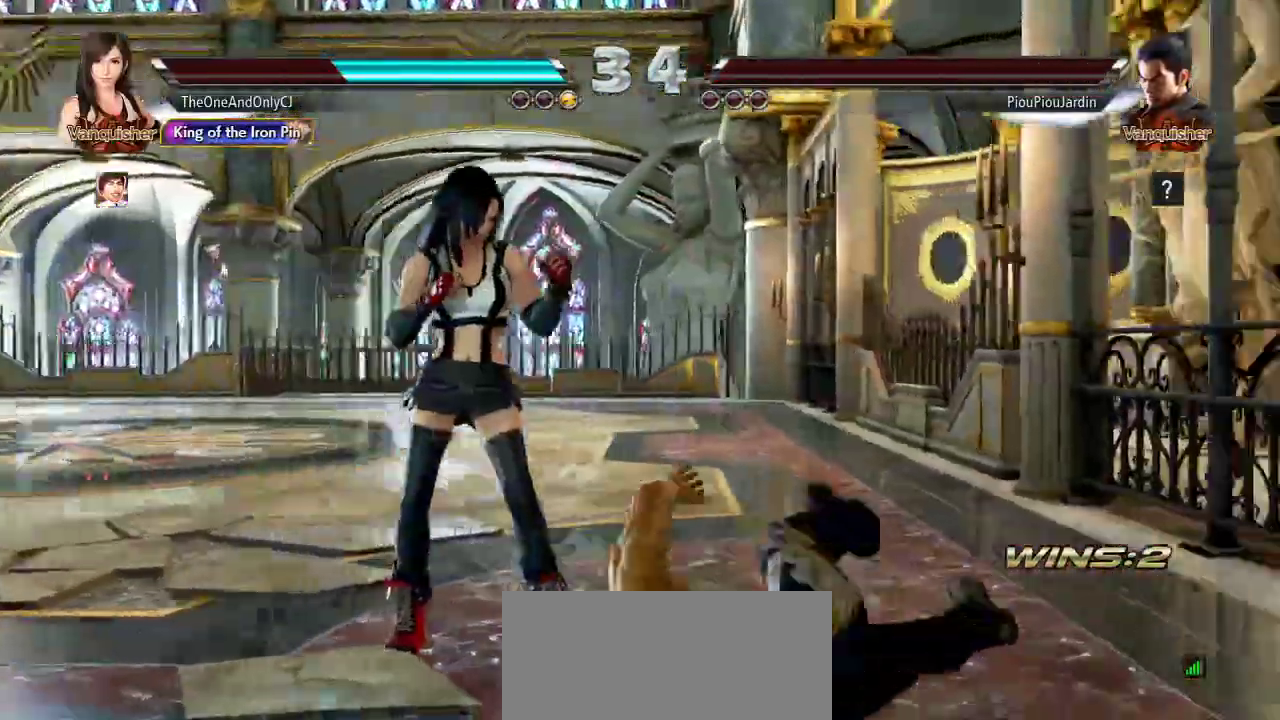
{"dt_ms": 500, "buttons": [], "left_stick": "center", "events": []}
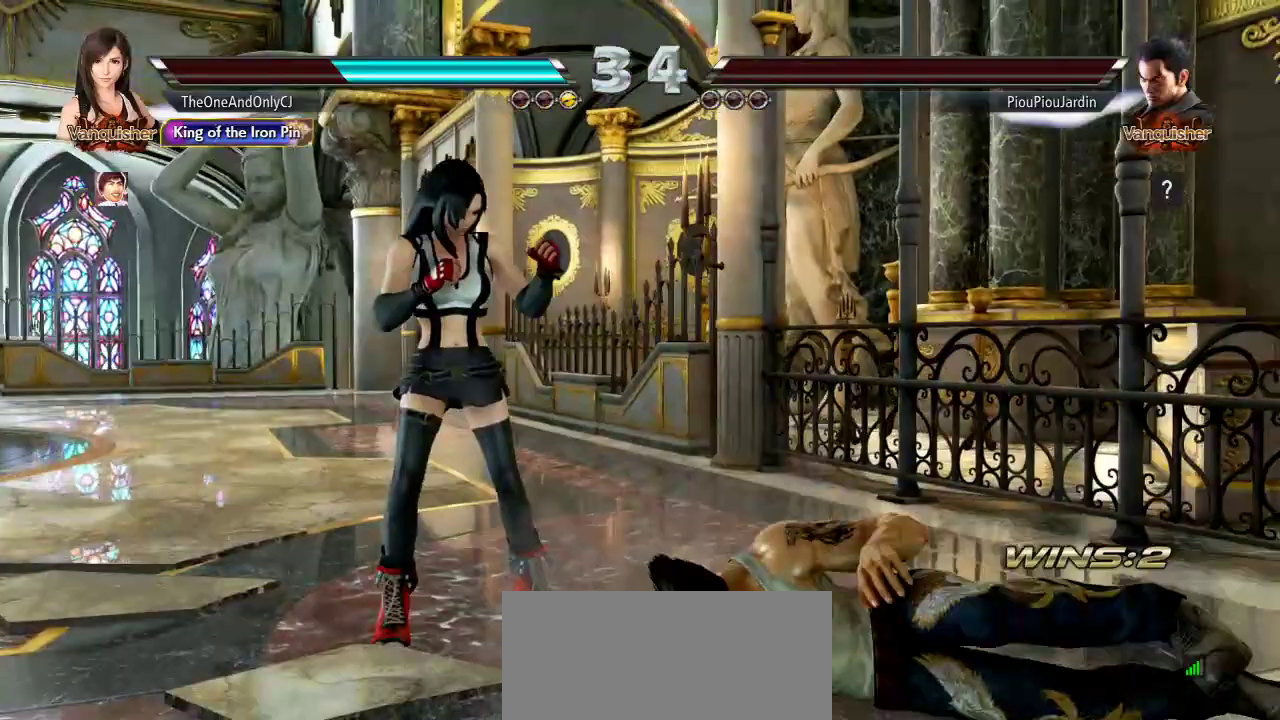
{"dt_ms": 500, "buttons": [], "left_stick": "center", "events": []}